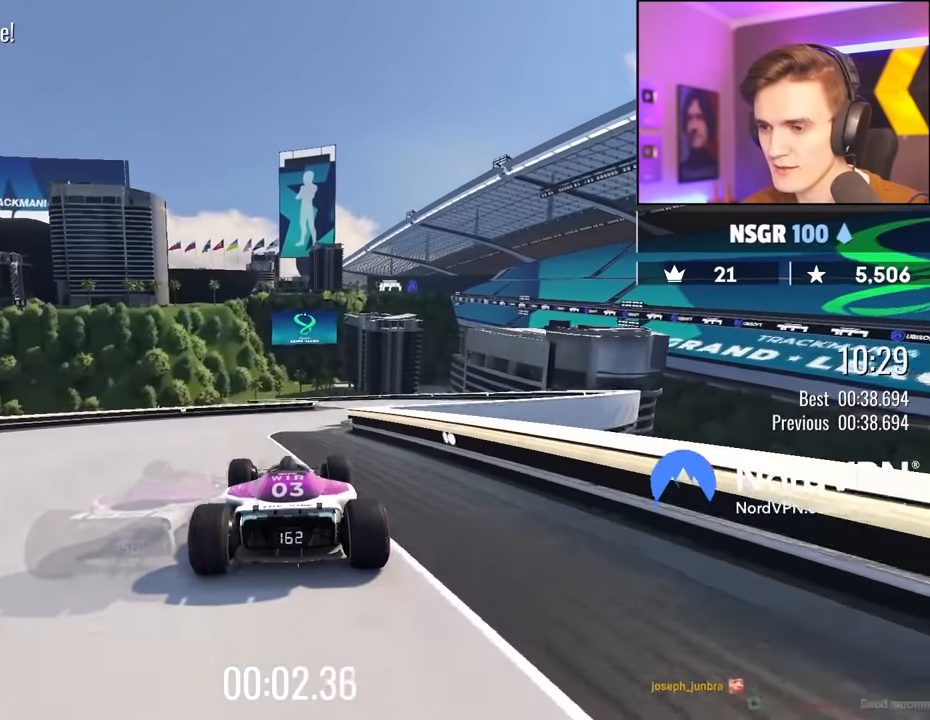
Gameplay with keyboard; each line is a JSON object with the keys held at the frame after it. "events" lists presses ("down") and releases ("up") of "brake", "down", "left", "right" and "up" between this image and that frame as [ms after this image, input, new state], when the widget could be followed in between. No other keys are recorded. Mouse input is not recorded. Key names are as the overlay labels them; some are game actions (e.g. jump) rather than physical keys.
{"keys": ["up"], "events": [[66, "right", "down"], [250, "right", "up"]]}
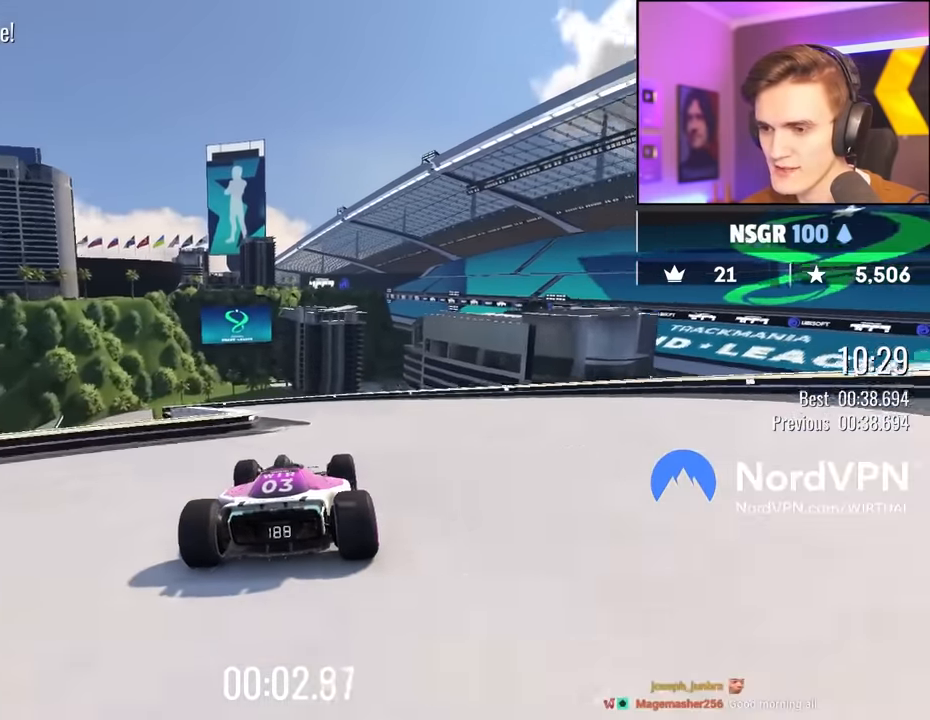
{"keys": ["left", "up"], "events": [[33, "left", "down"], [366, "left", "up"], [450, "left", "down"]]}
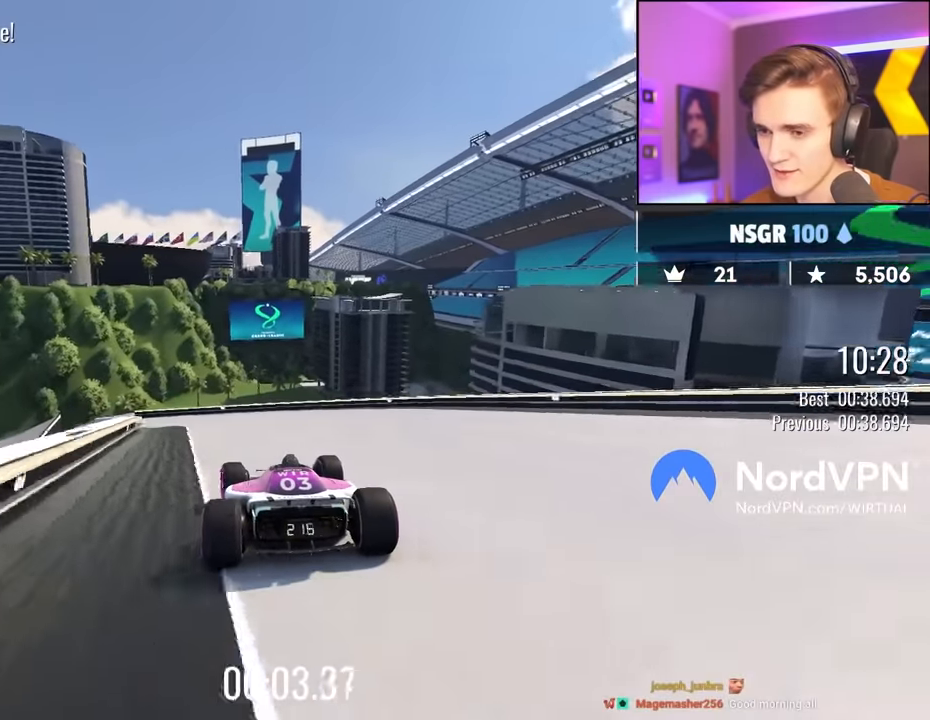
{"keys": ["left", "up"], "events": []}
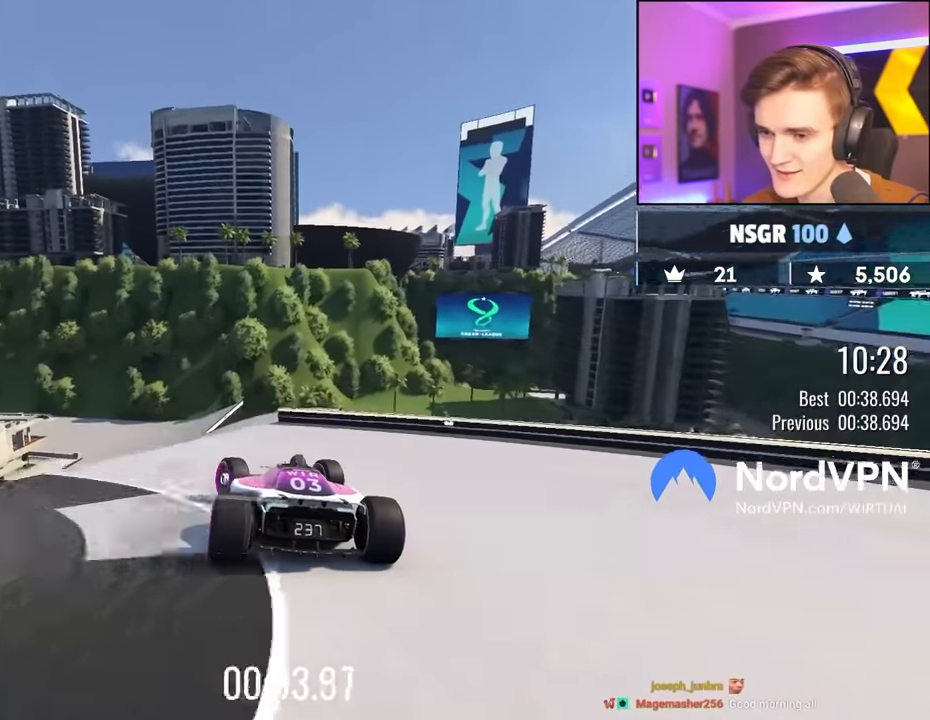
{"keys": ["brake", "right", "up"], "events": [[16, "left", "up"], [300, "right", "down"], [433, "brake", "down"]]}
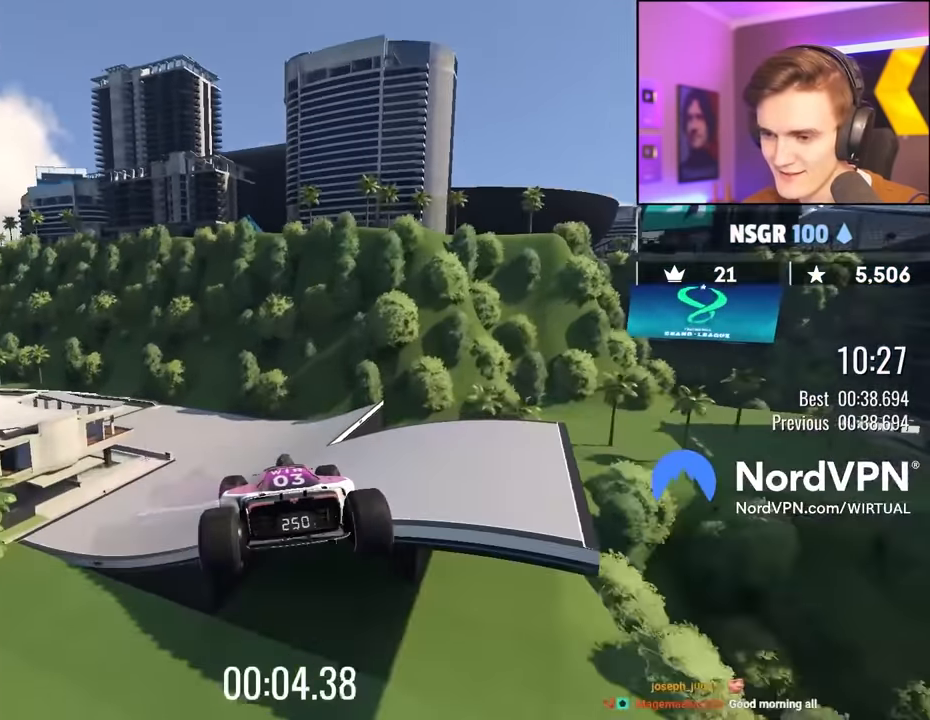
{"keys": ["left", "up"], "events": [[33, "brake", "up"], [33, "left", "down"], [33, "right", "up"]]}
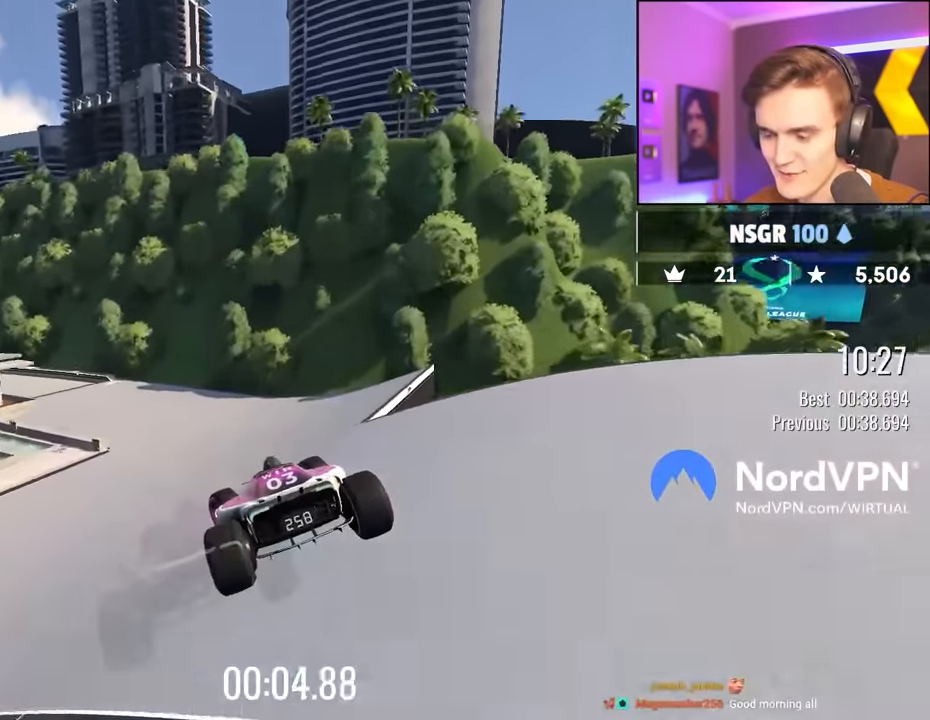
{"keys": ["left", "up"], "events": []}
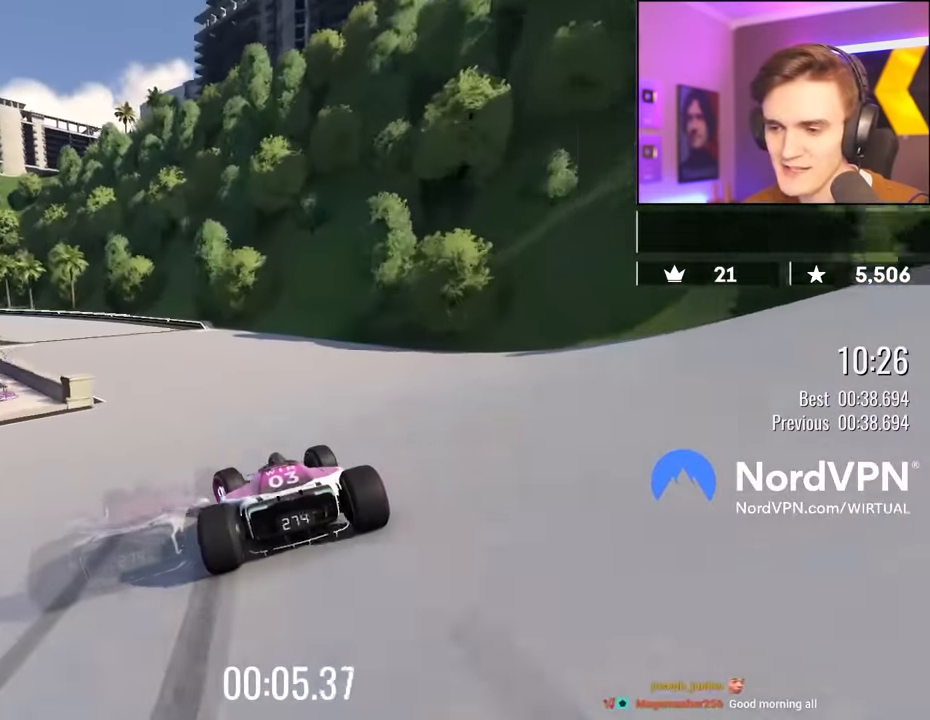
{"keys": ["left", "up"], "events": []}
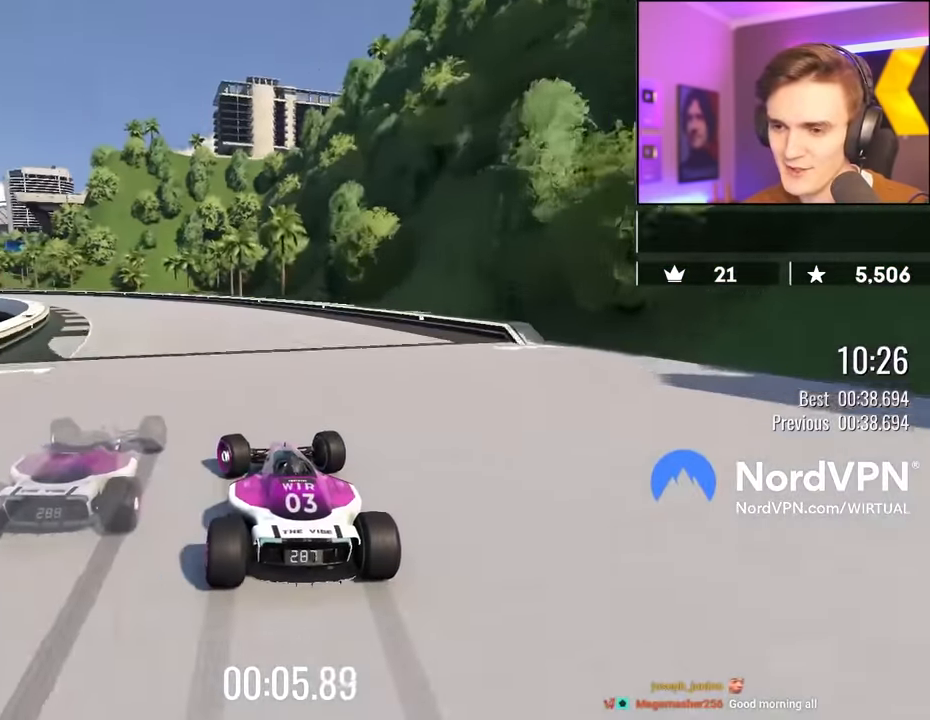
{"keys": ["left", "up"], "events": []}
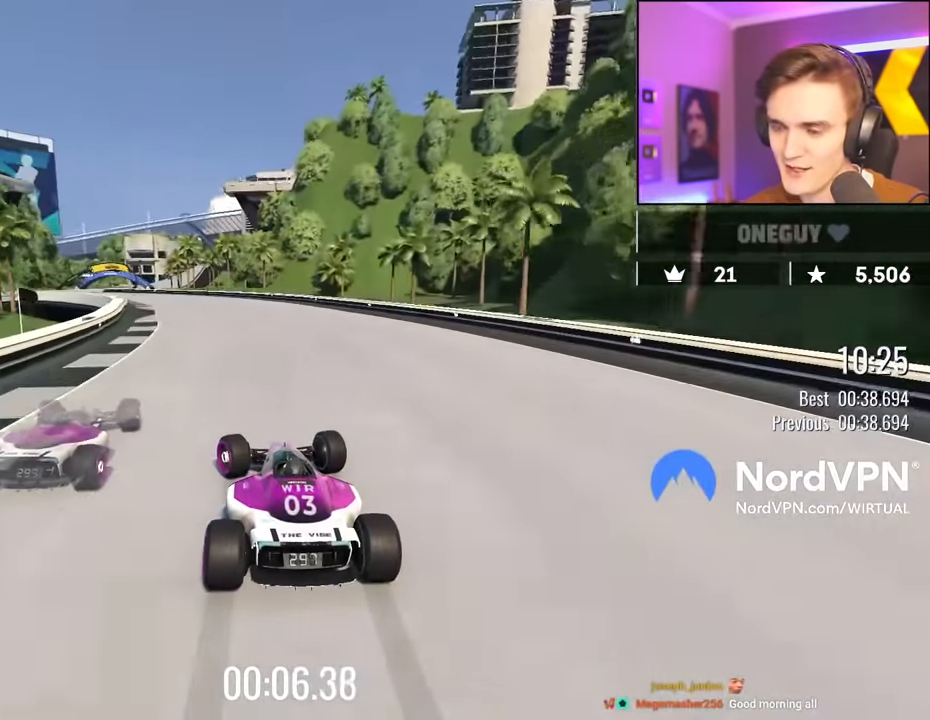
{"keys": ["left", "up"], "events": [[183, "left", "up"], [416, "left", "down"]]}
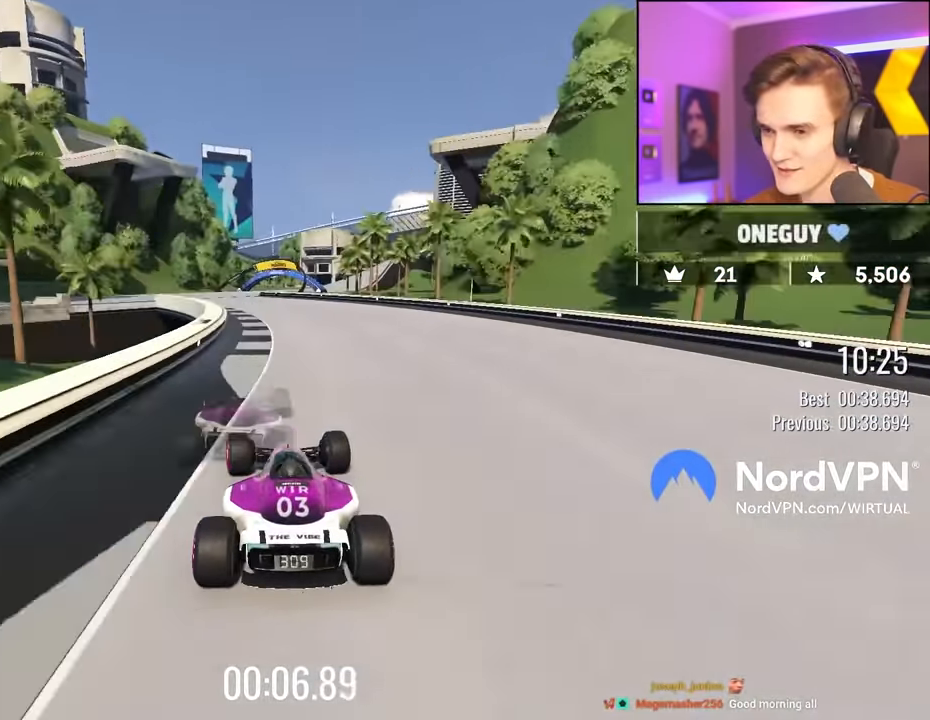
{"keys": ["right", "up"], "events": [[16, "left", "up"], [150, "left", "down"], [183, "left", "up"], [433, "right", "down"]]}
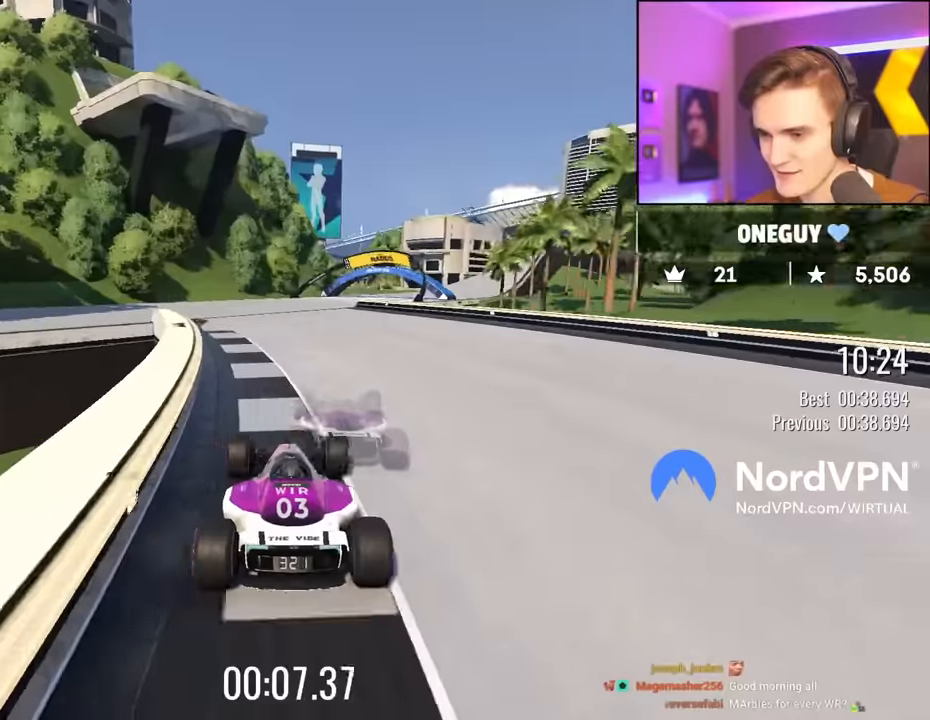
{"keys": ["right", "up"], "events": [[83, "right", "up"], [166, "right", "down"], [366, "right", "up"], [500, "right", "down"]]}
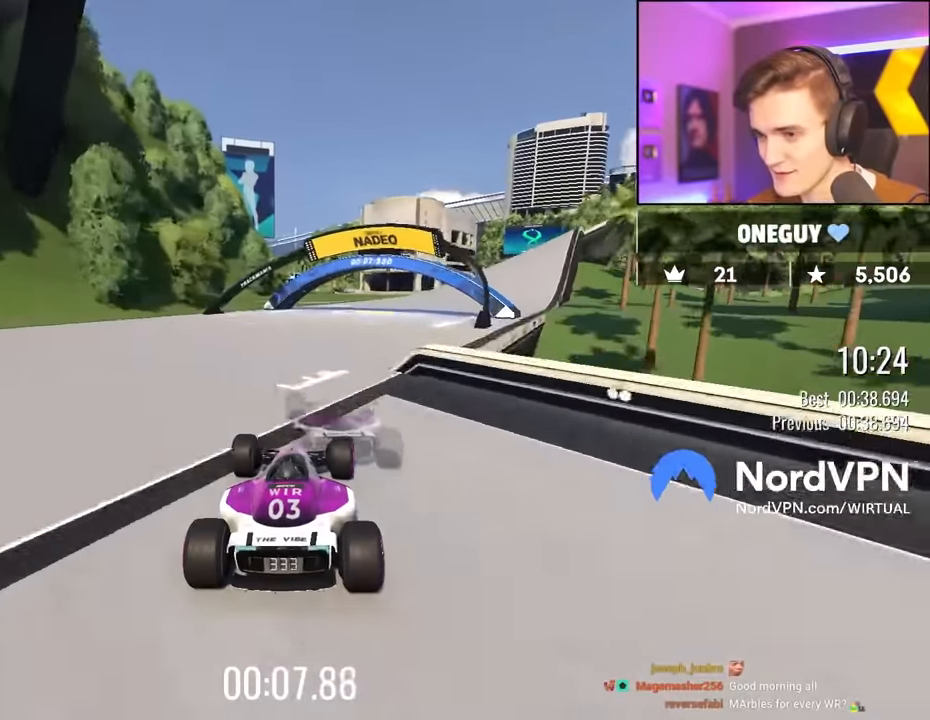
{"keys": ["right", "up"], "events": [[100, "right", "up"], [233, "right", "down"], [333, "right", "up"], [466, "right", "down"]]}
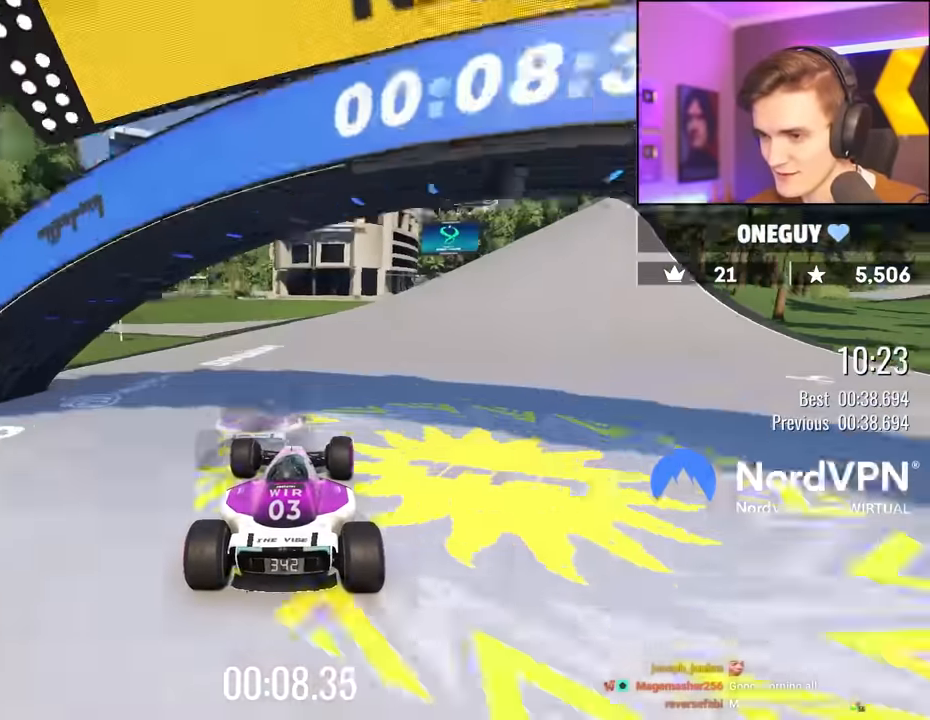
{"keys": ["right", "up"], "events": []}
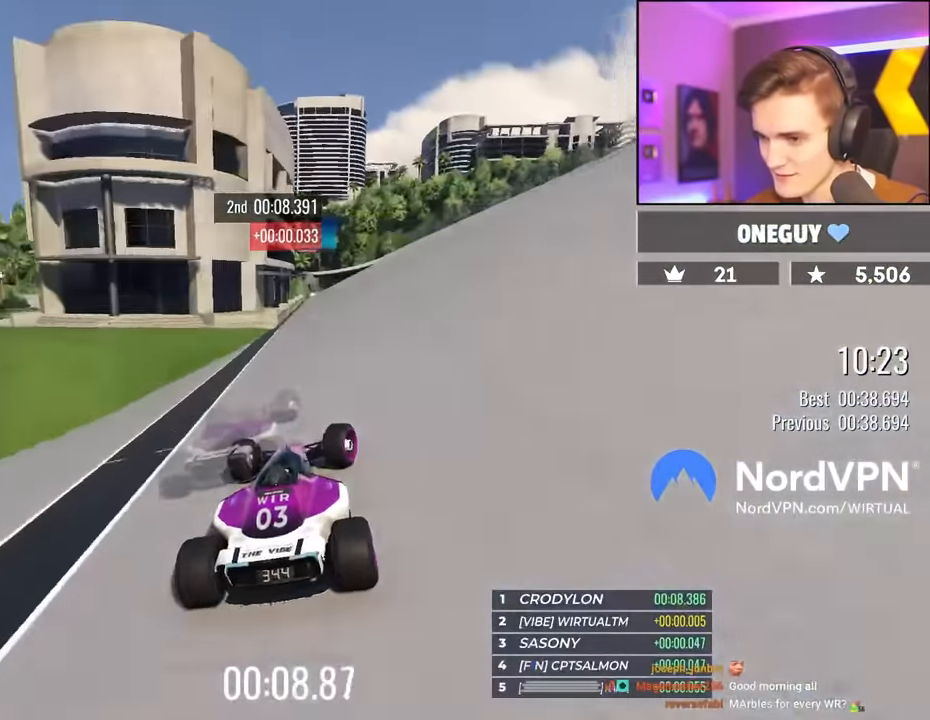
{"keys": ["up"], "events": [[166, "right", "up"], [400, "right", "down"], [500, "right", "up"]]}
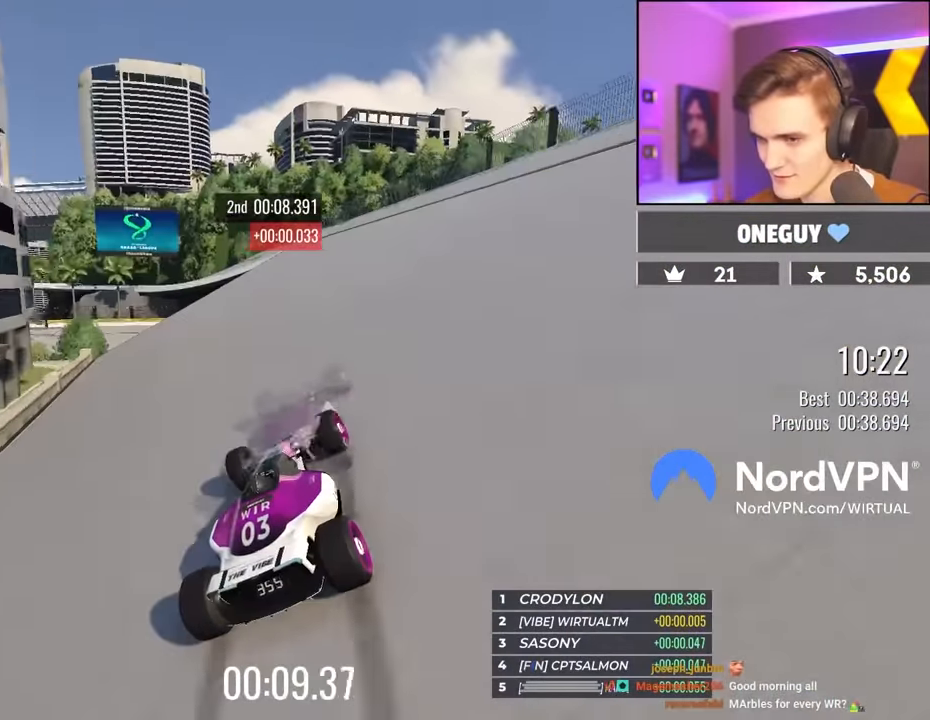
{"keys": ["left", "up"], "events": [[183, "left", "down"], [283, "left", "up"], [383, "left", "down"]]}
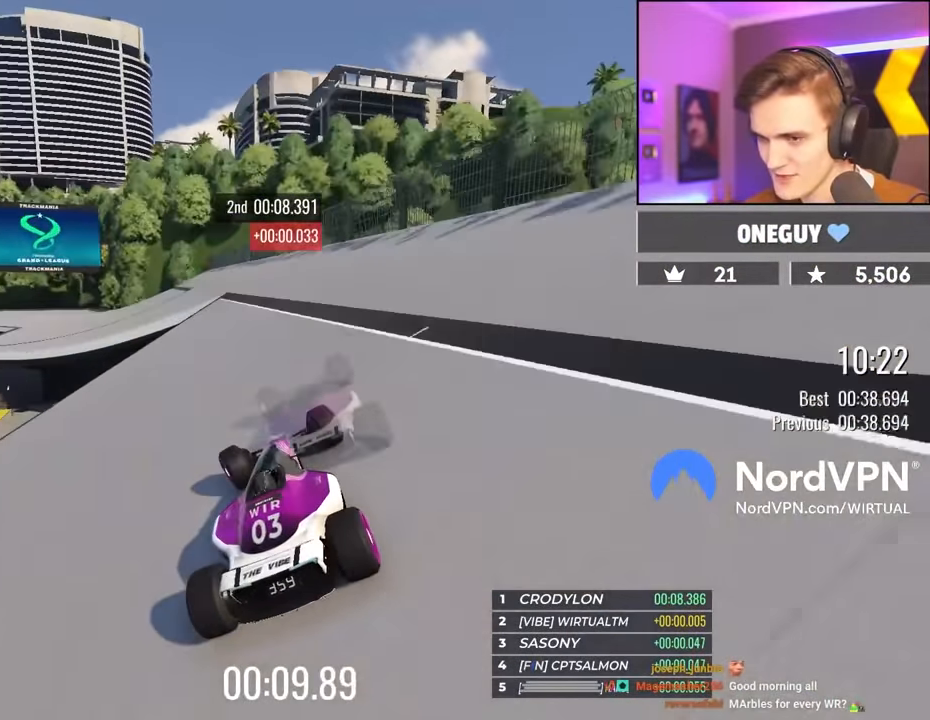
{"keys": ["left", "up"], "events": []}
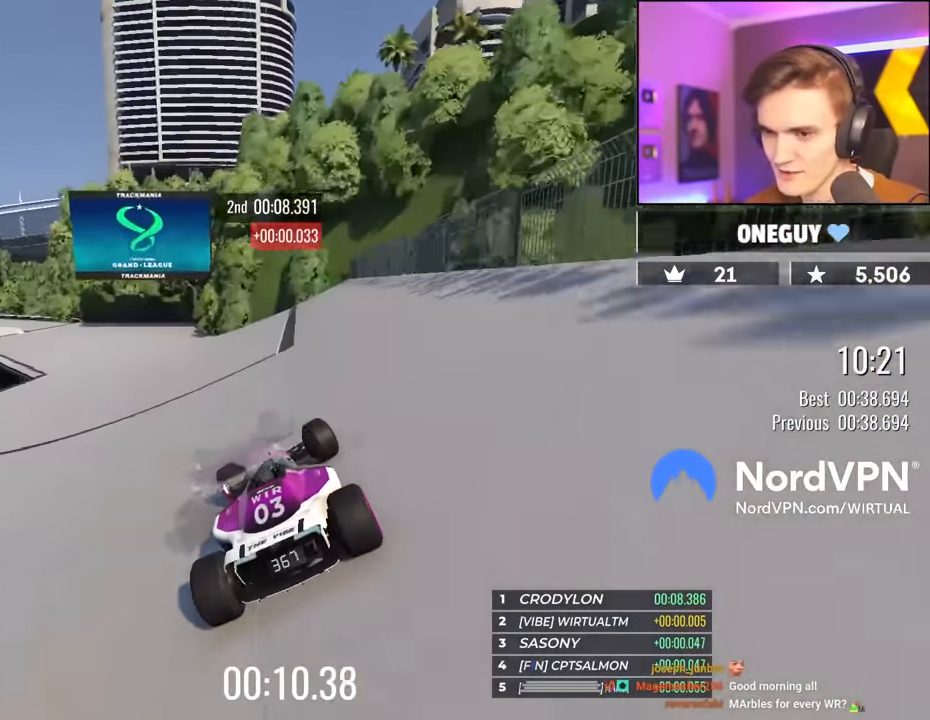
{"keys": ["left", "up"], "events": []}
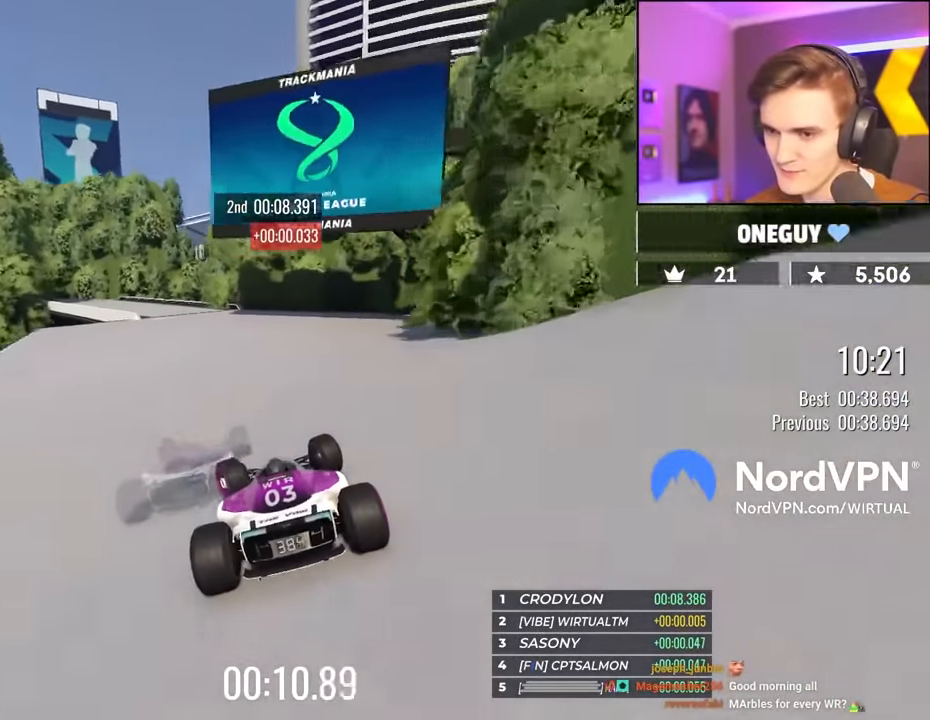
{"keys": ["left", "up"], "events": [[100, "left", "up"], [183, "left", "down"], [333, "left", "up"], [416, "left", "down"]]}
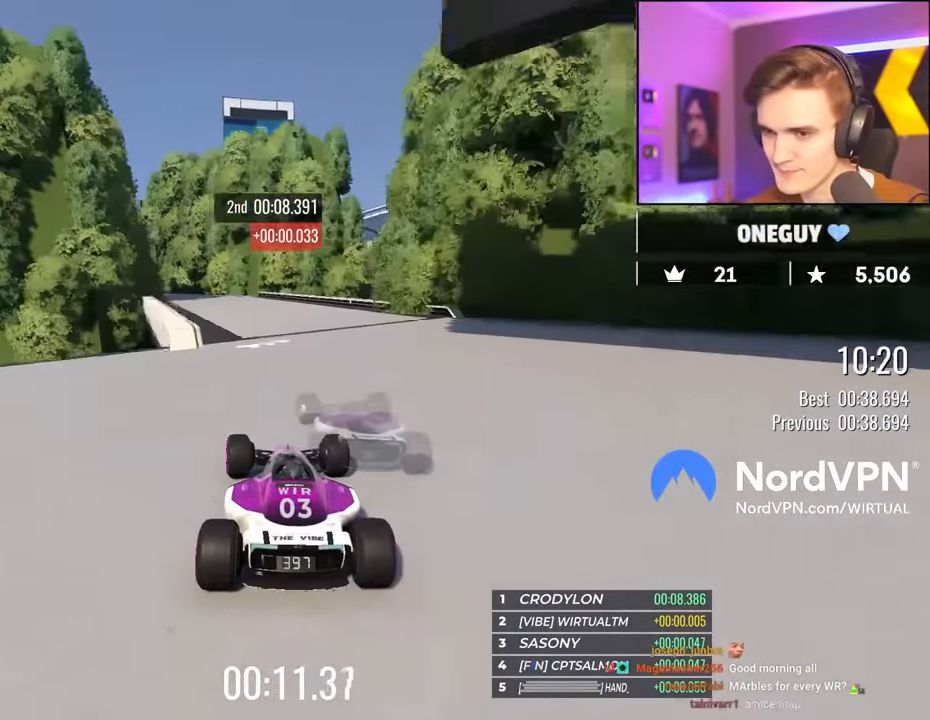
{"keys": ["left", "up"], "events": [[150, "left", "up"], [350, "left", "down"], [433, "left", "up"], [483, "left", "down"]]}
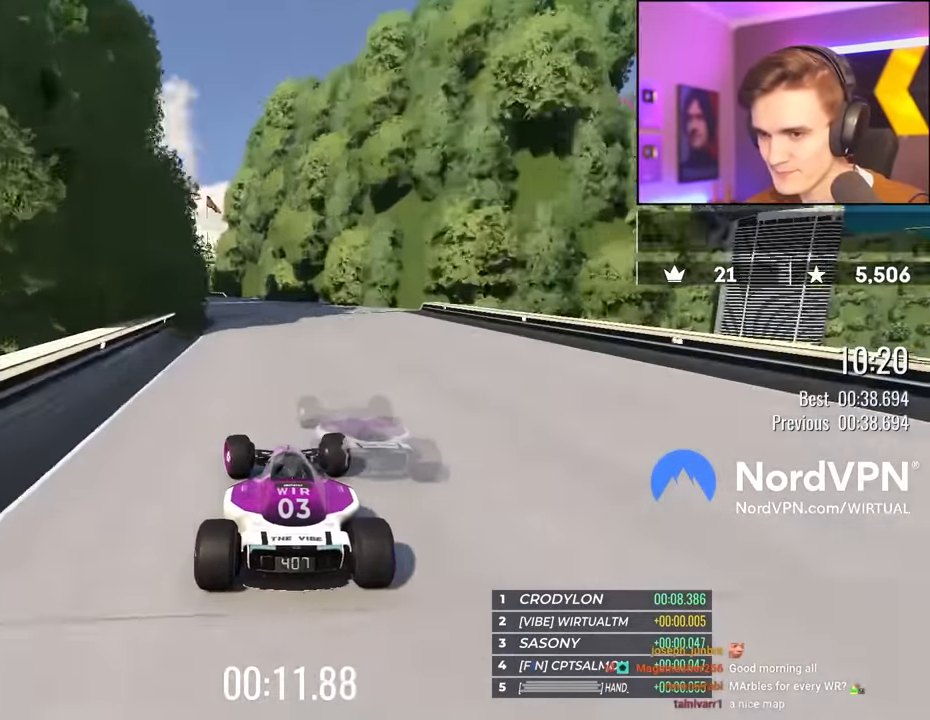
{"keys": ["left", "up"], "events": []}
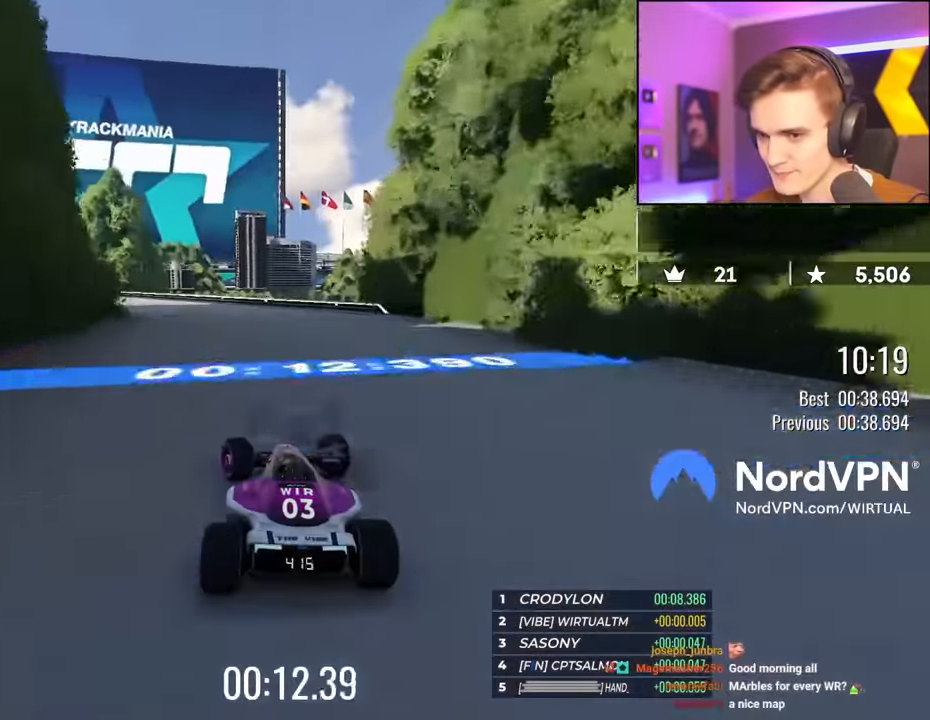
{"keys": ["left", "up"], "events": []}
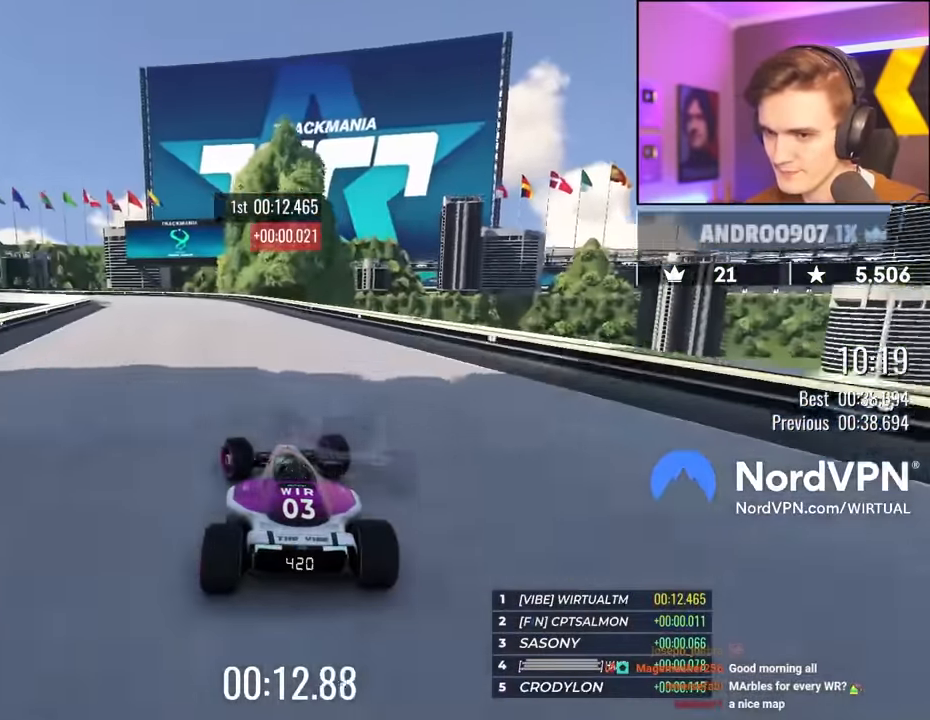
{"keys": ["left", "up"], "events": []}
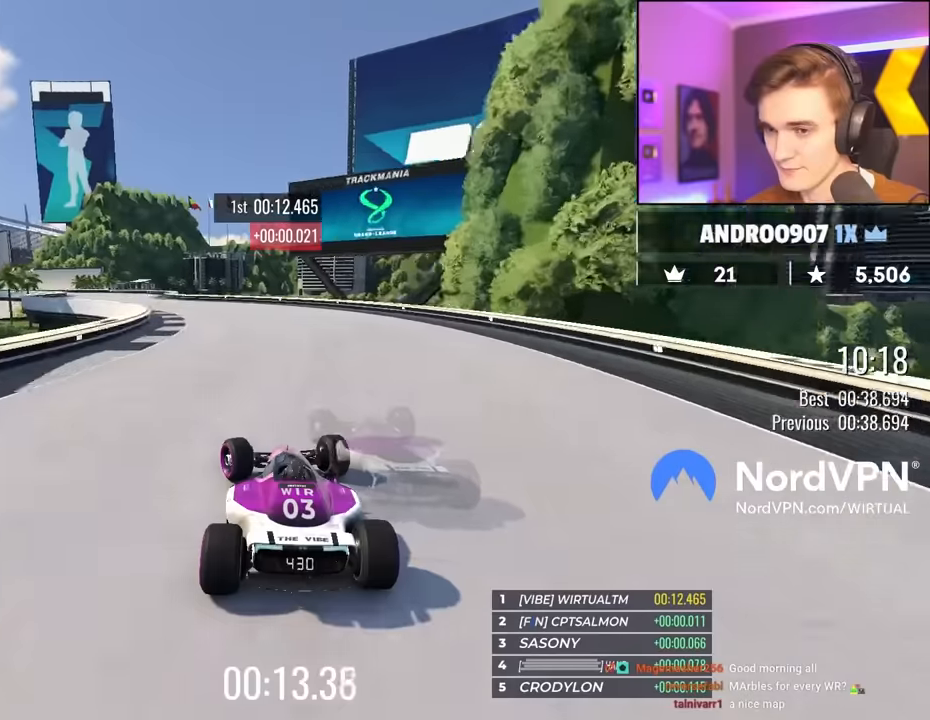
{"keys": ["left", "up"], "events": [[116, "left", "up"], [216, "left", "down"], [400, "left", "up"], [450, "left", "down"]]}
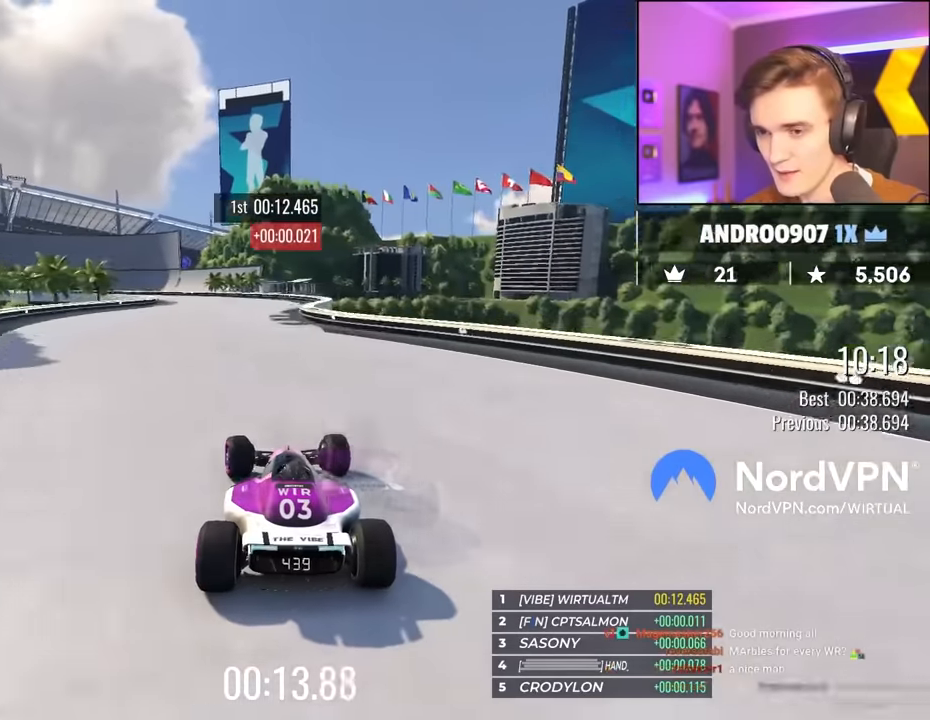
{"keys": ["left", "up"], "events": []}
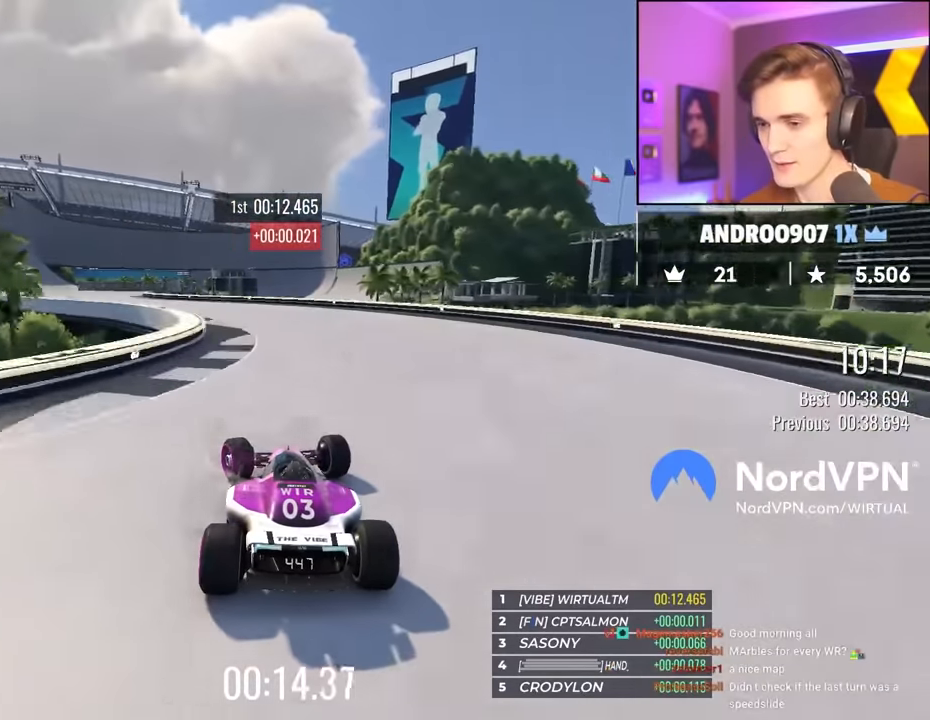
{"keys": ["left", "up"], "events": []}
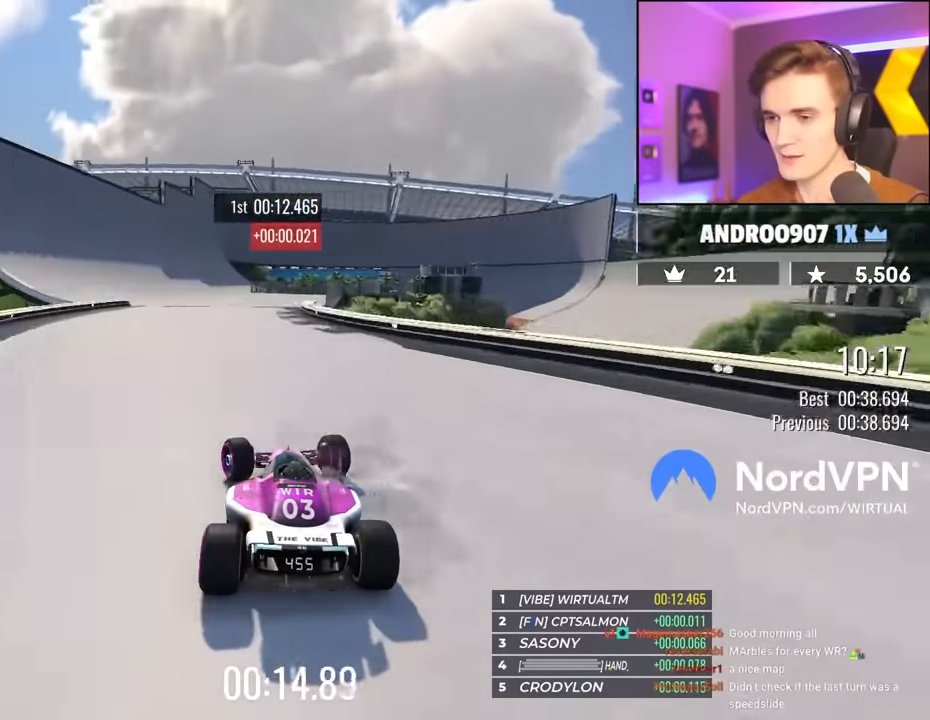
{"keys": ["up"], "events": [[83, "left", "up"]]}
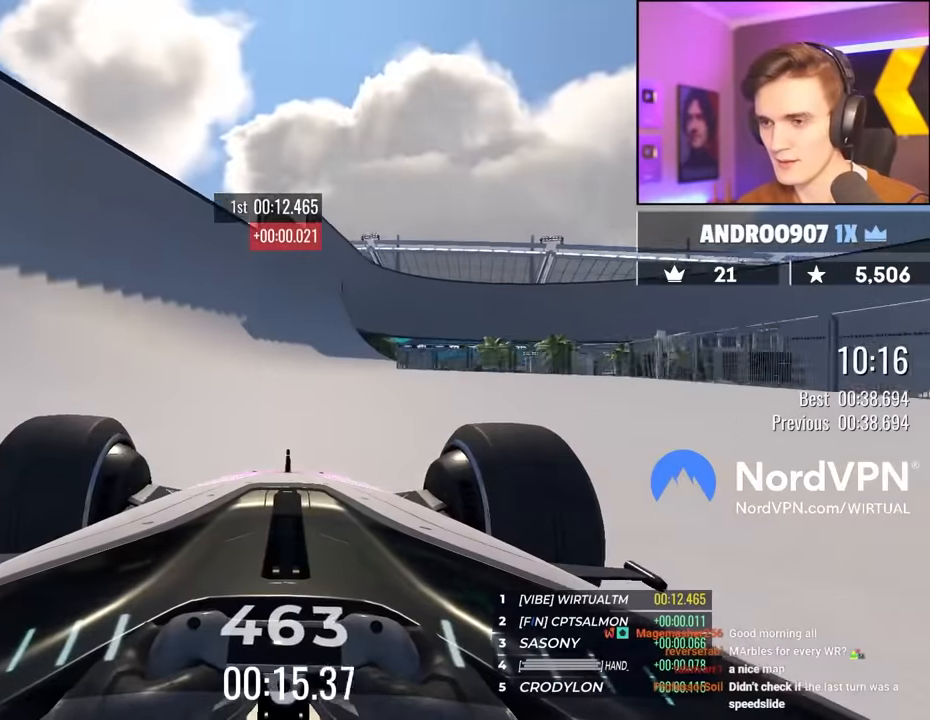
{"keys": ["up"], "events": []}
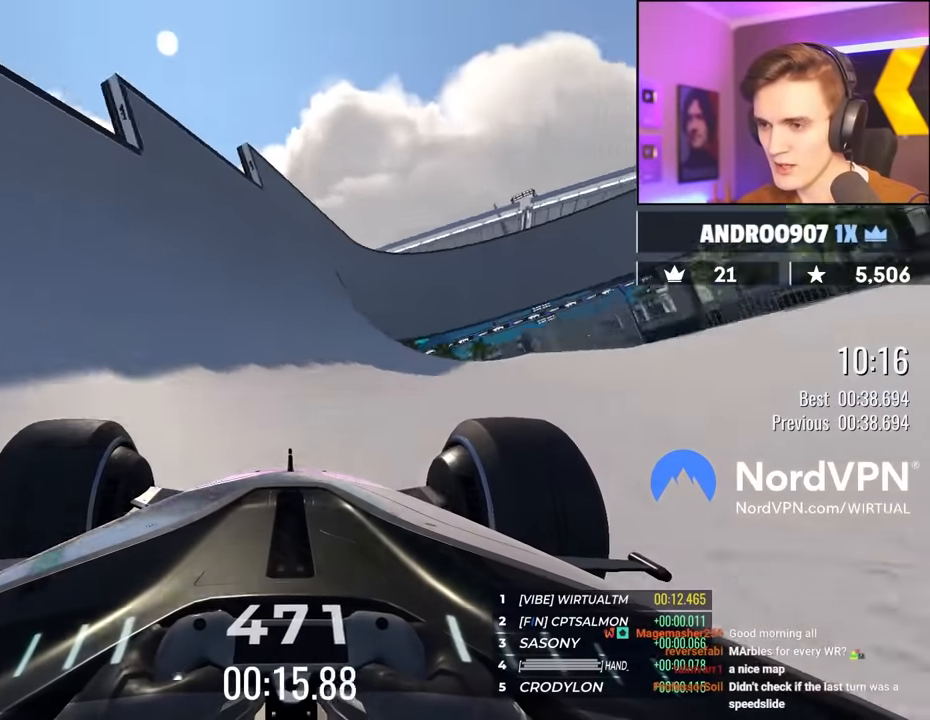
{"keys": ["up"], "events": [[100, "right", "down"], [200, "right", "up"], [383, "right", "down"], [483, "right", "up"]]}
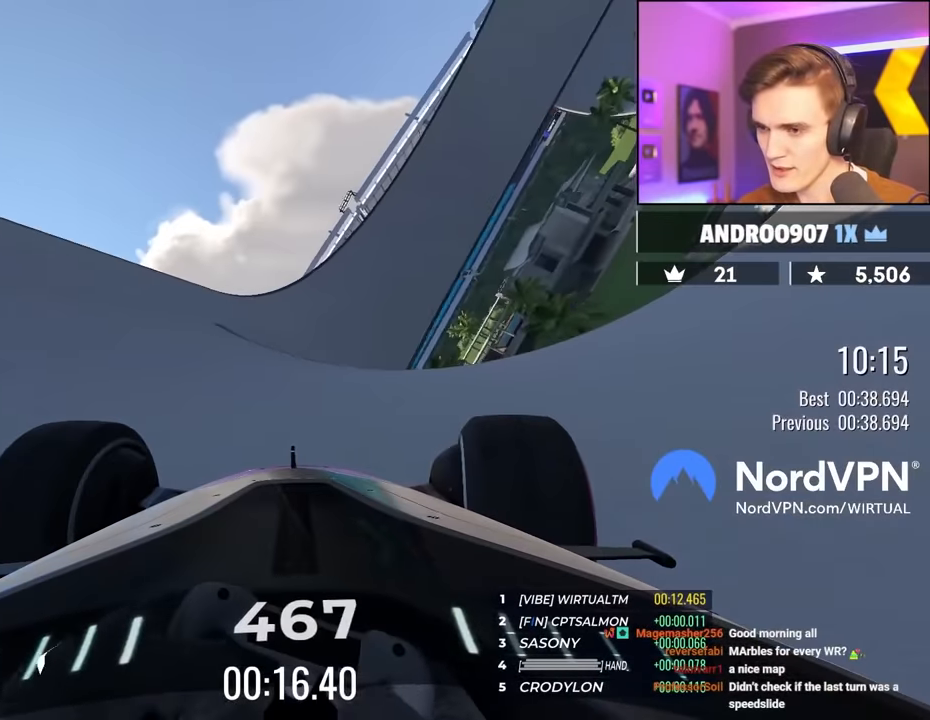
{"keys": ["right", "up"], "events": [[166, "right", "down"], [216, "right", "up"], [500, "right", "down"]]}